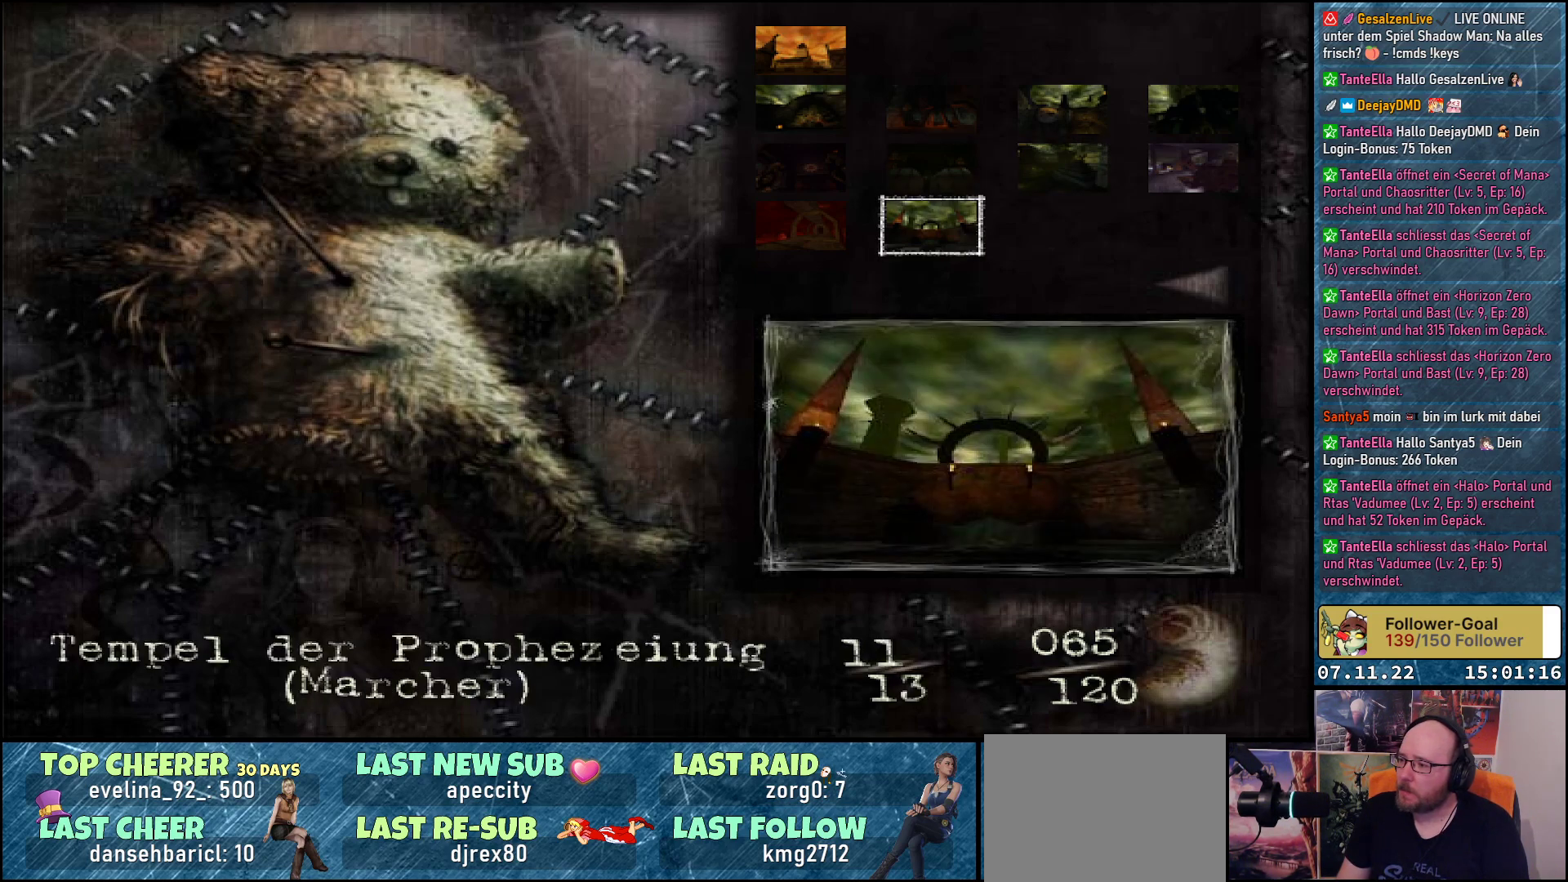
Gameplay with a controller (Xbox layout); each line is a JSON object with the inputs held at the frame after it. "events" lists button and stick changes between this image and that frame as [ms after this image, input, new state], when the widget could be followed in between. Not read: right_stick.
{"buttons": [], "left_stick": "center", "events": []}
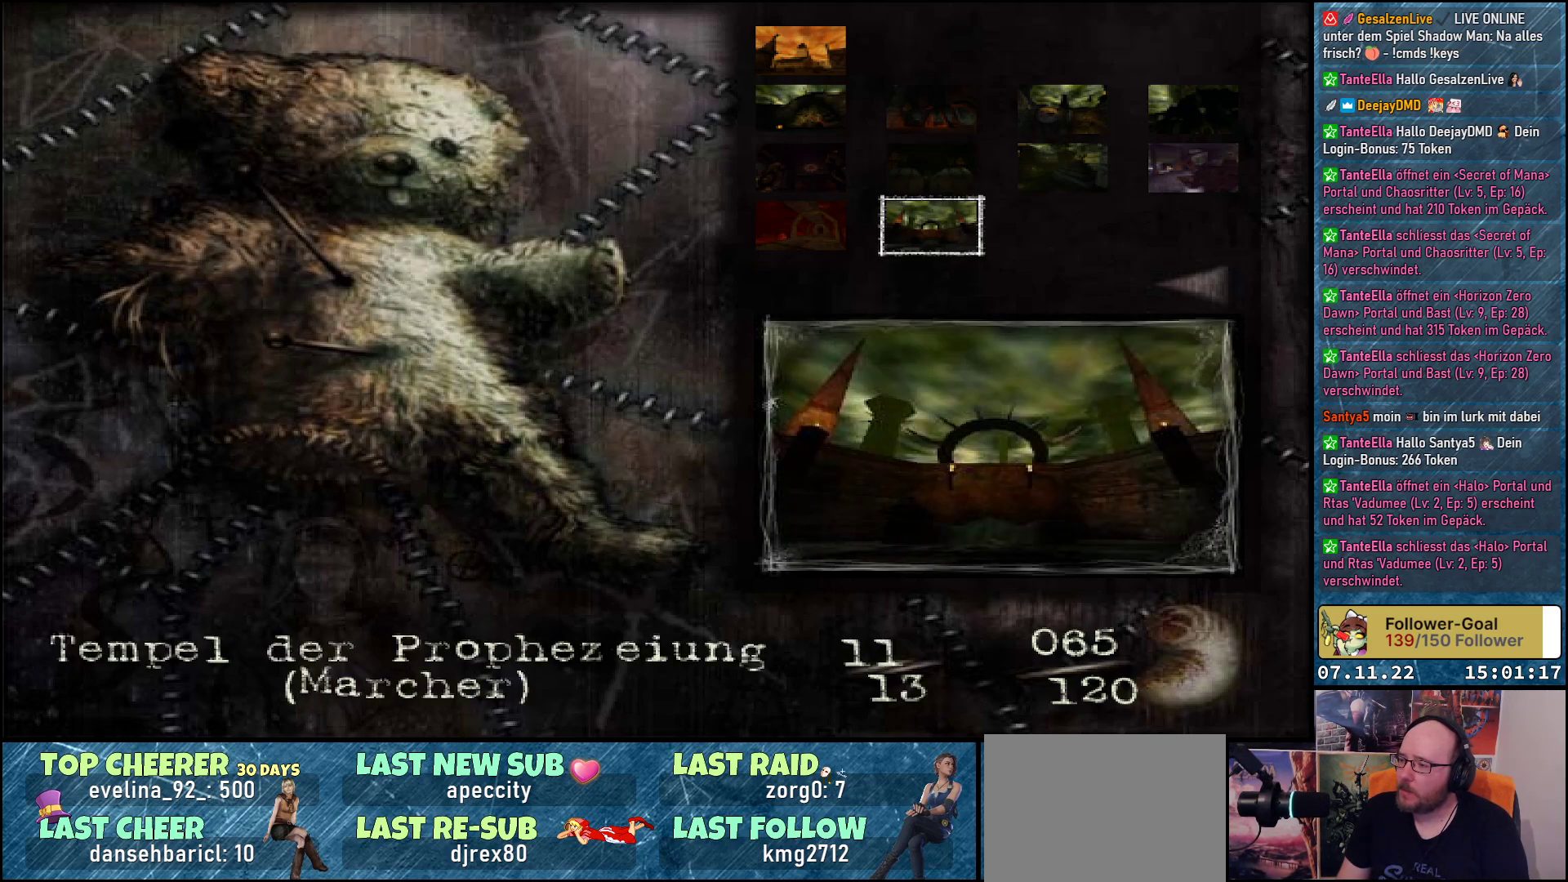
{"buttons": [], "left_stick": "center", "events": []}
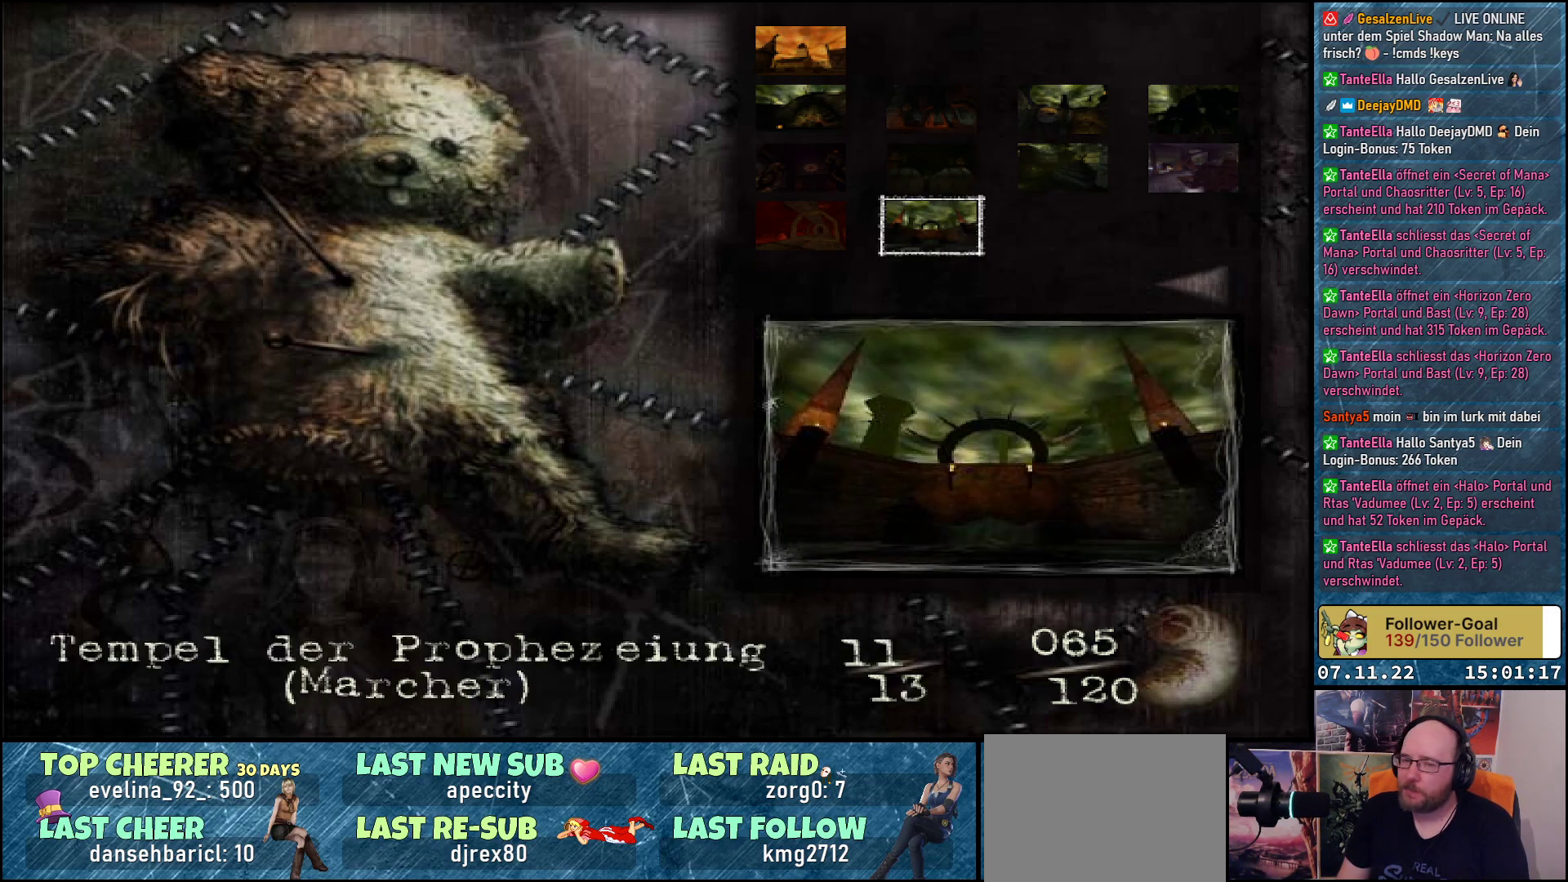
{"buttons": [], "left_stick": "center", "events": []}
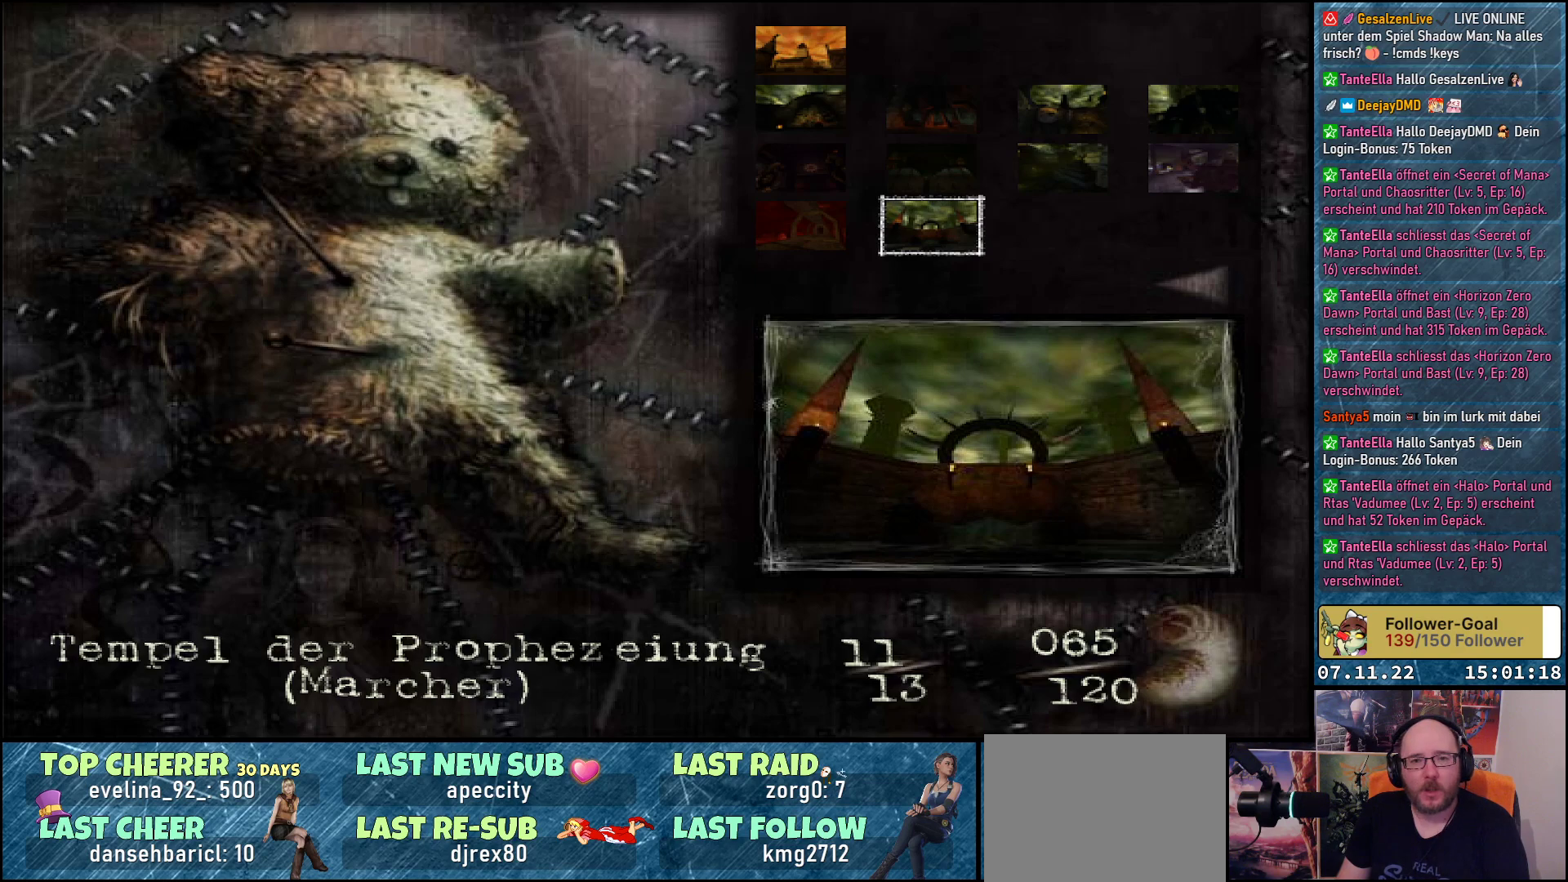
{"buttons": [], "left_stick": "center", "events": []}
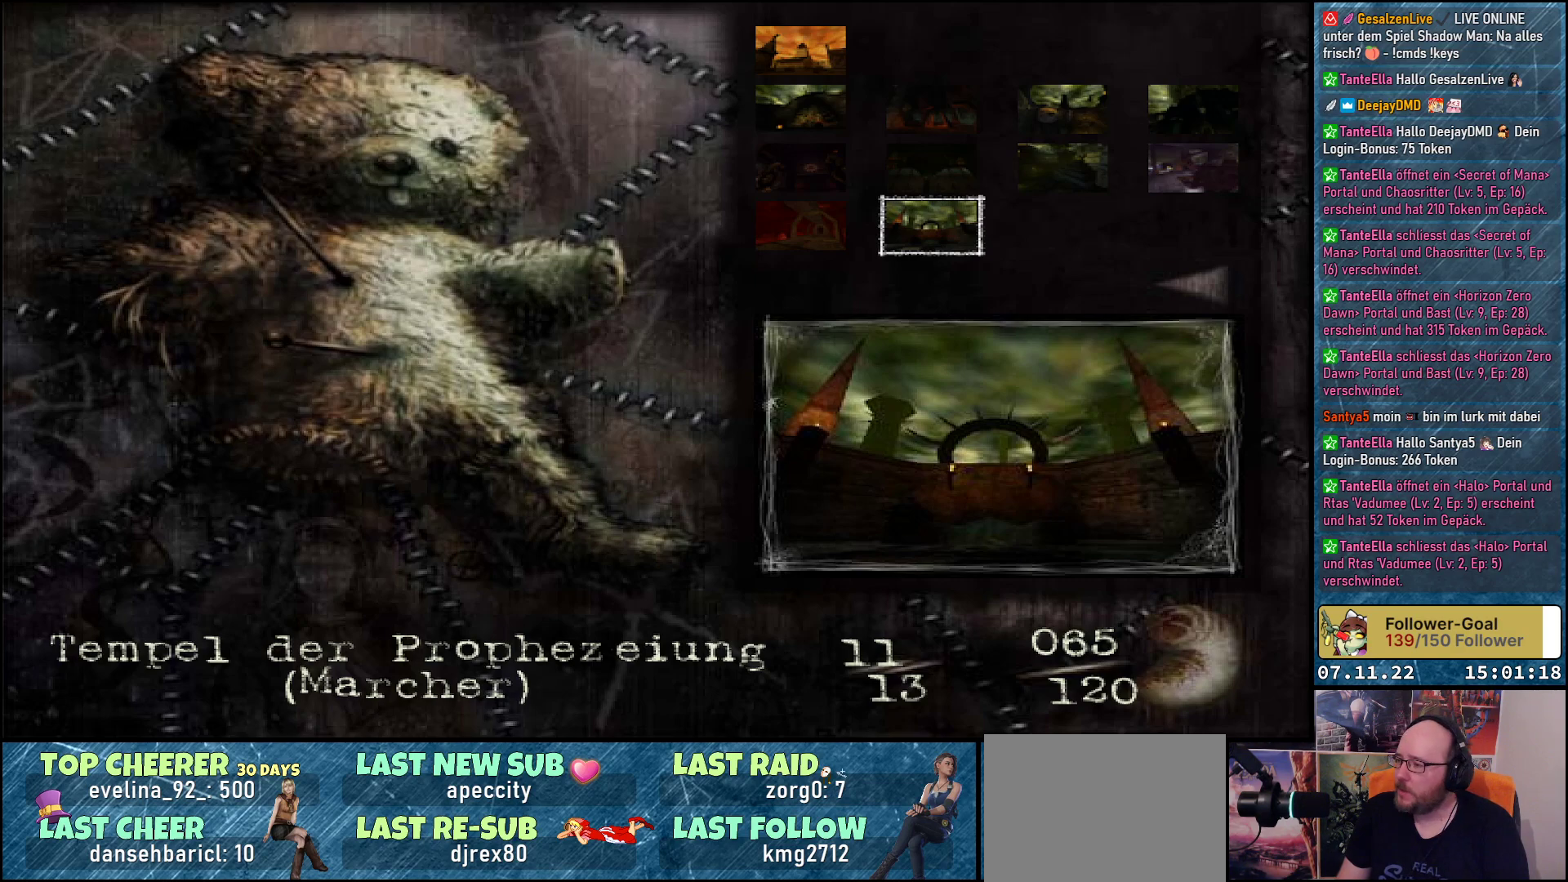
{"buttons": ["DPAD_LEFT"], "left_stick": "center", "events": [[467, "DPAD_LEFT", "down"]]}
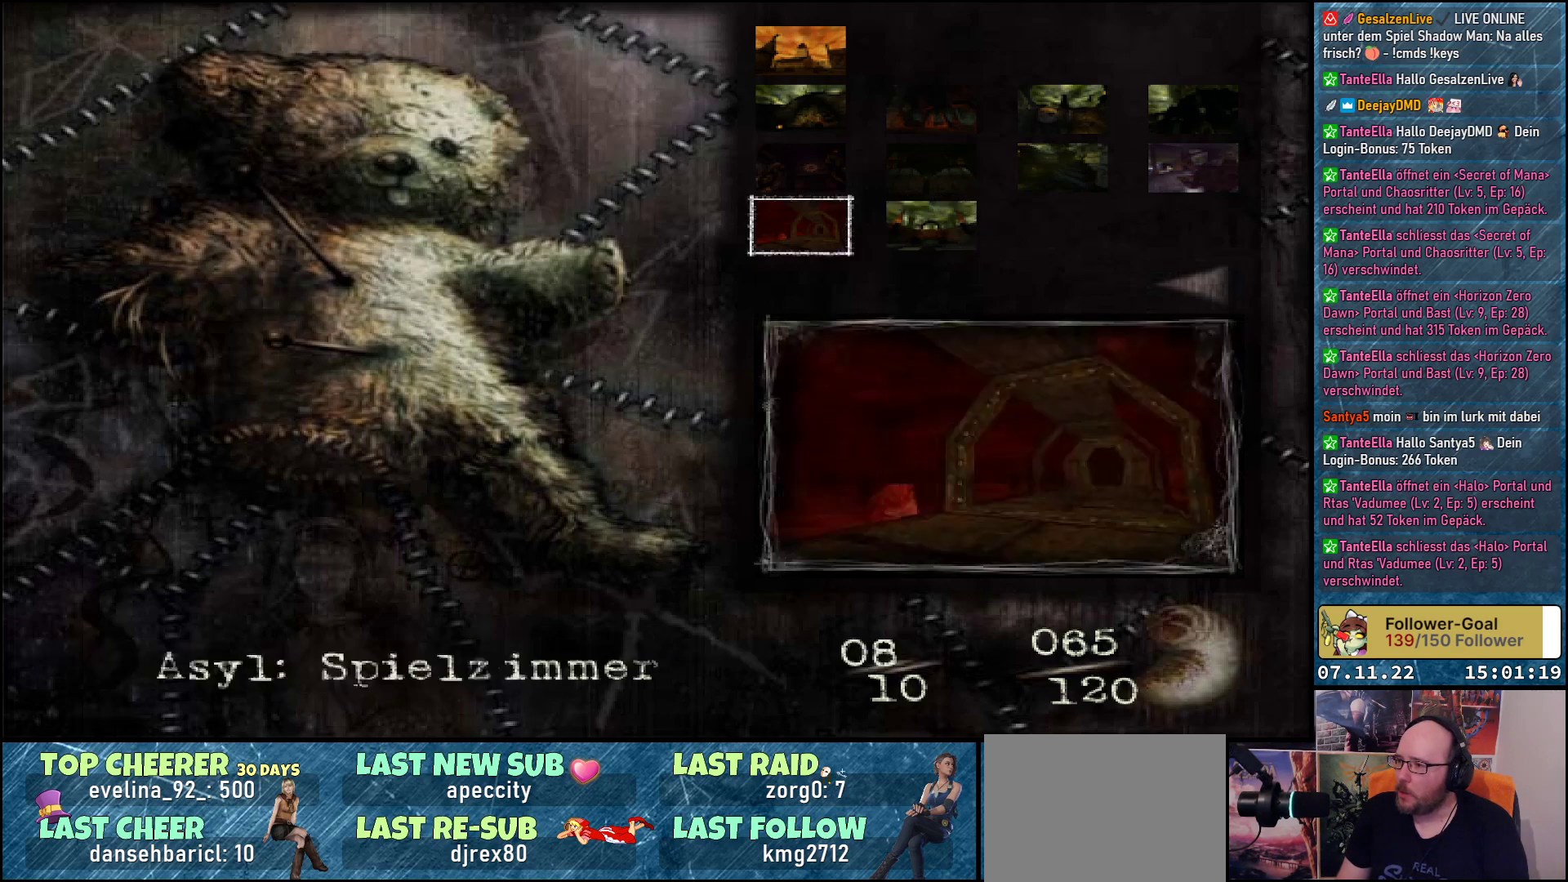
{"buttons": [], "left_stick": "center", "events": [[67, "DPAD_LEFT", "up"]]}
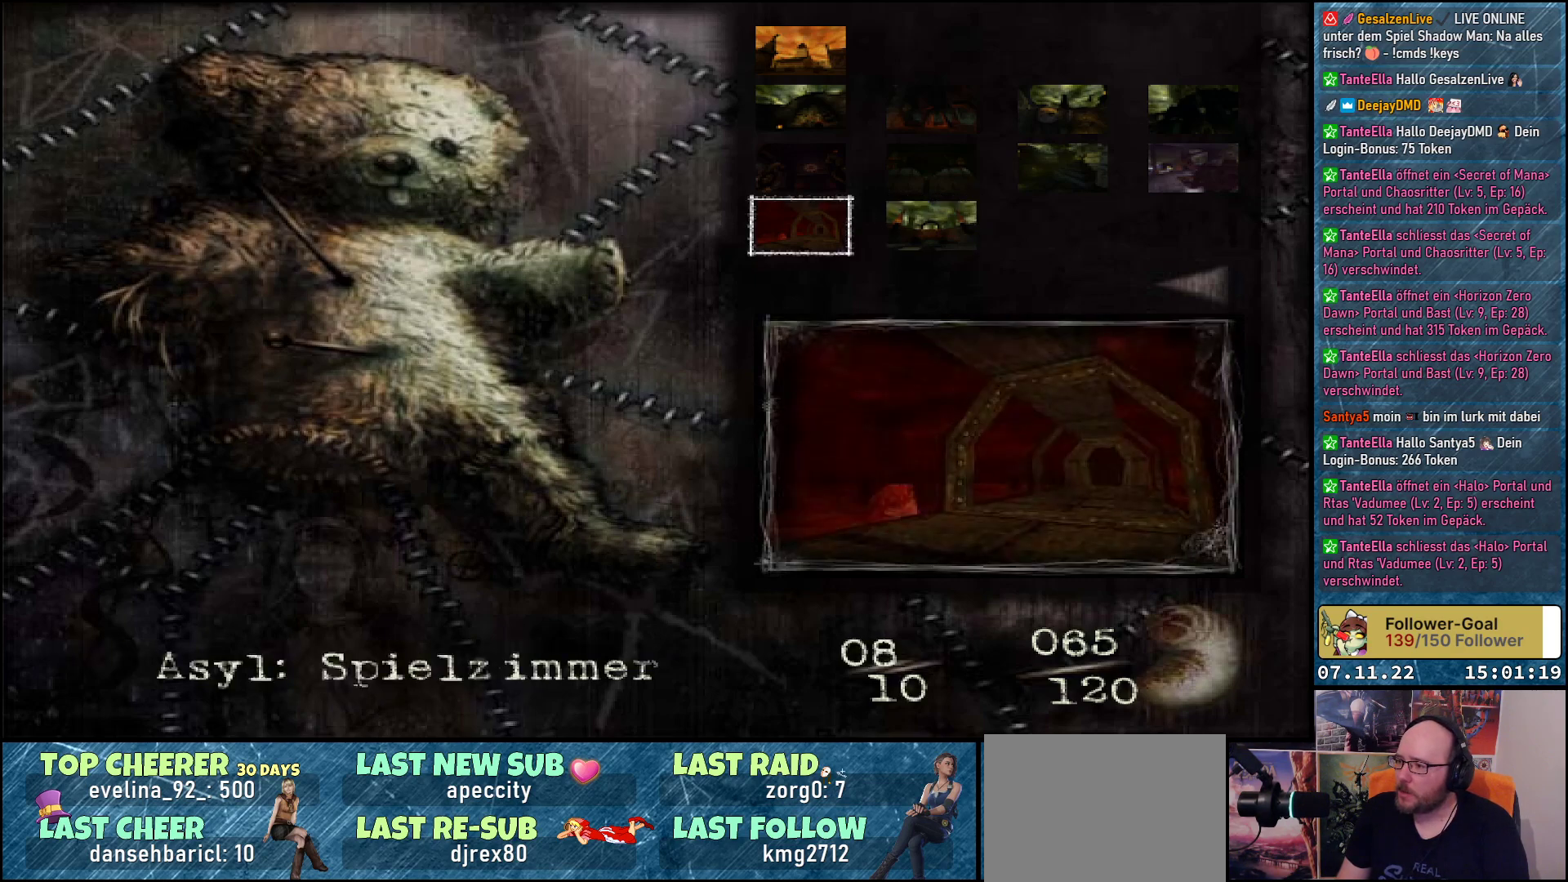
{"buttons": ["DPAD_RIGHT"], "left_stick": "center", "events": [[383, "DPAD_RIGHT", "down"]]}
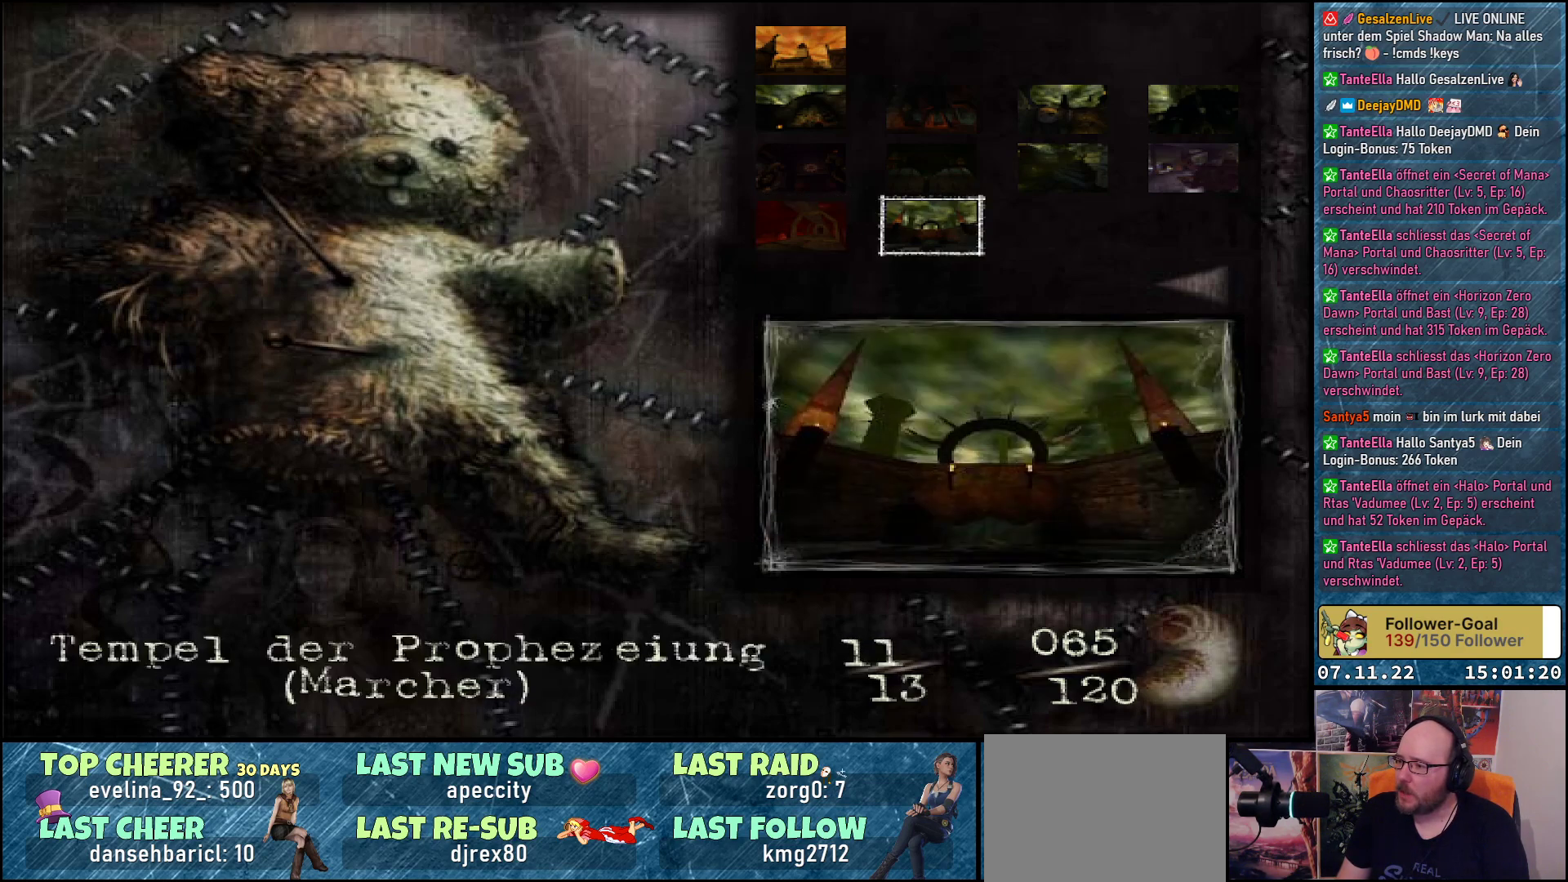
{"buttons": [], "left_stick": "center", "events": [[33, "DPAD_RIGHT", "up"]]}
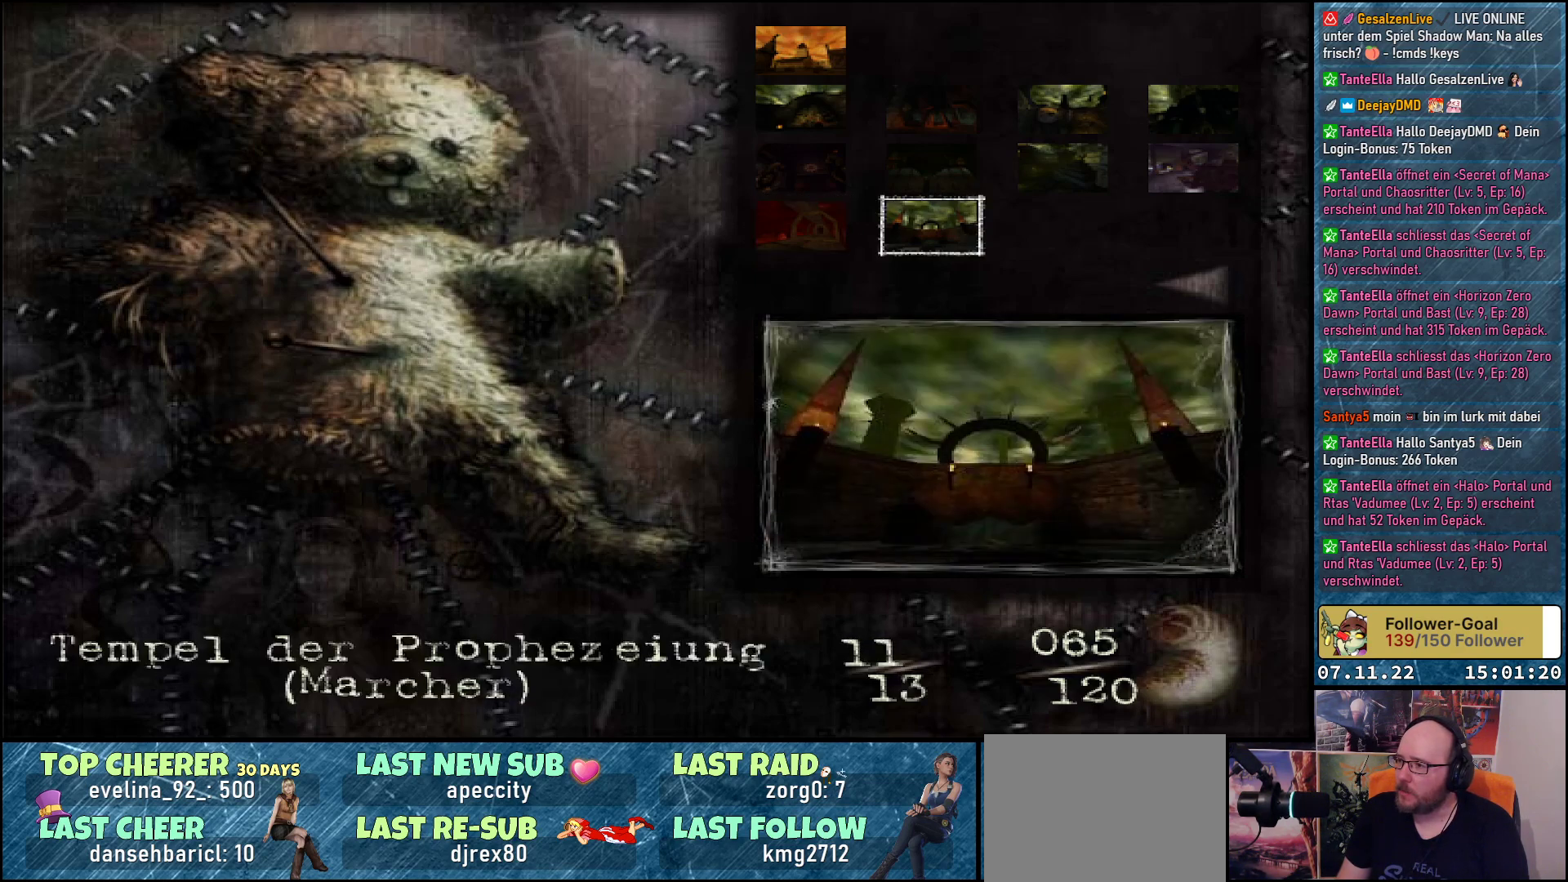
{"buttons": [], "left_stick": "center", "events": []}
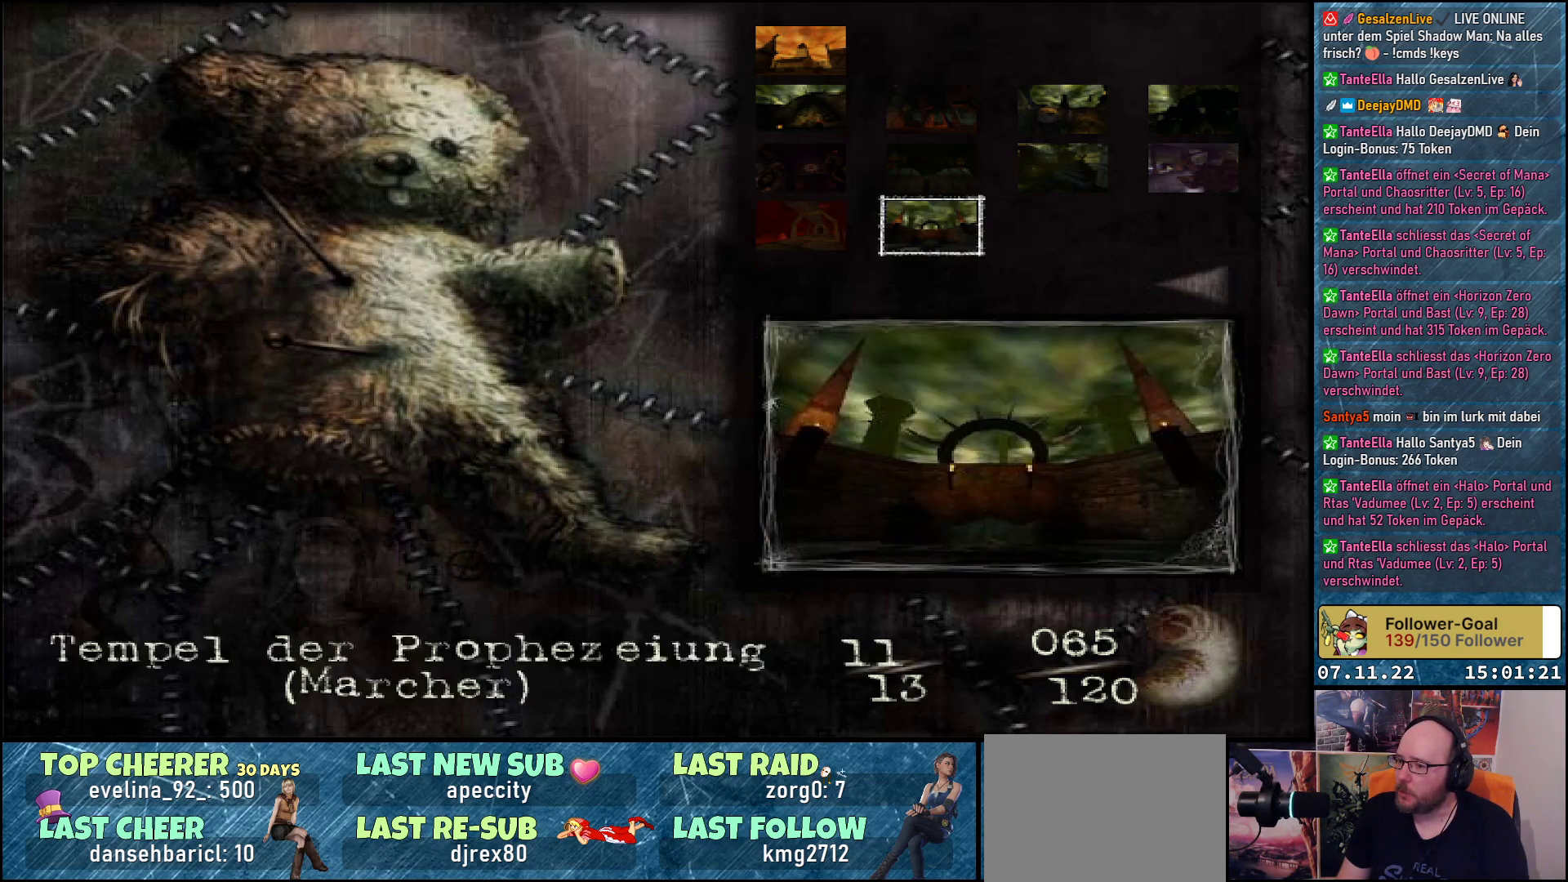
{"buttons": [], "left_stick": "center", "events": []}
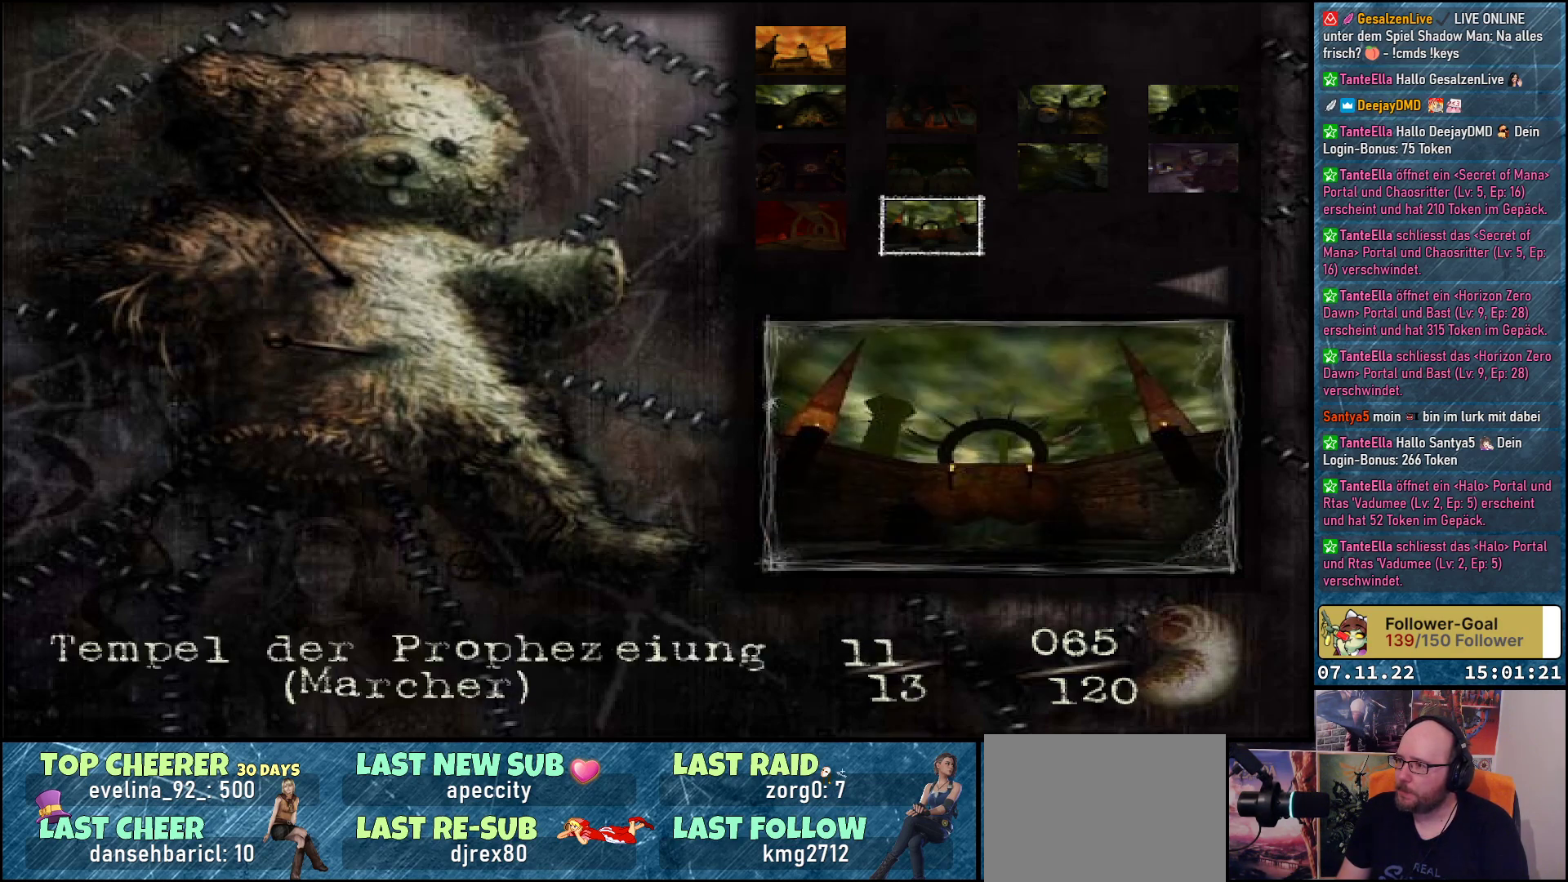
{"buttons": [], "left_stick": "center", "events": []}
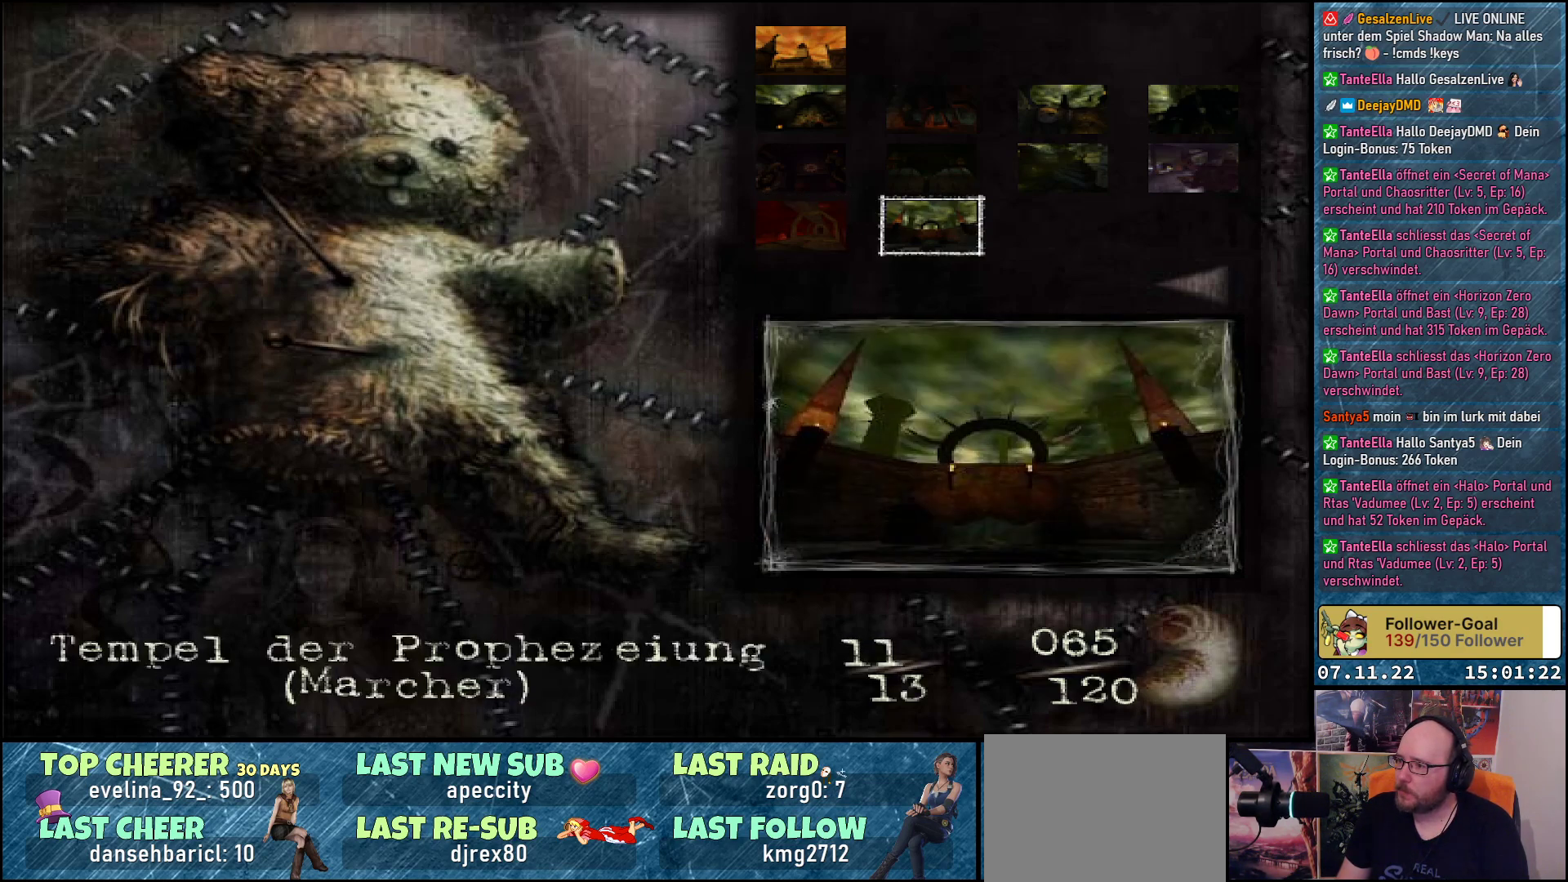
{"buttons": [], "left_stick": "center", "events": []}
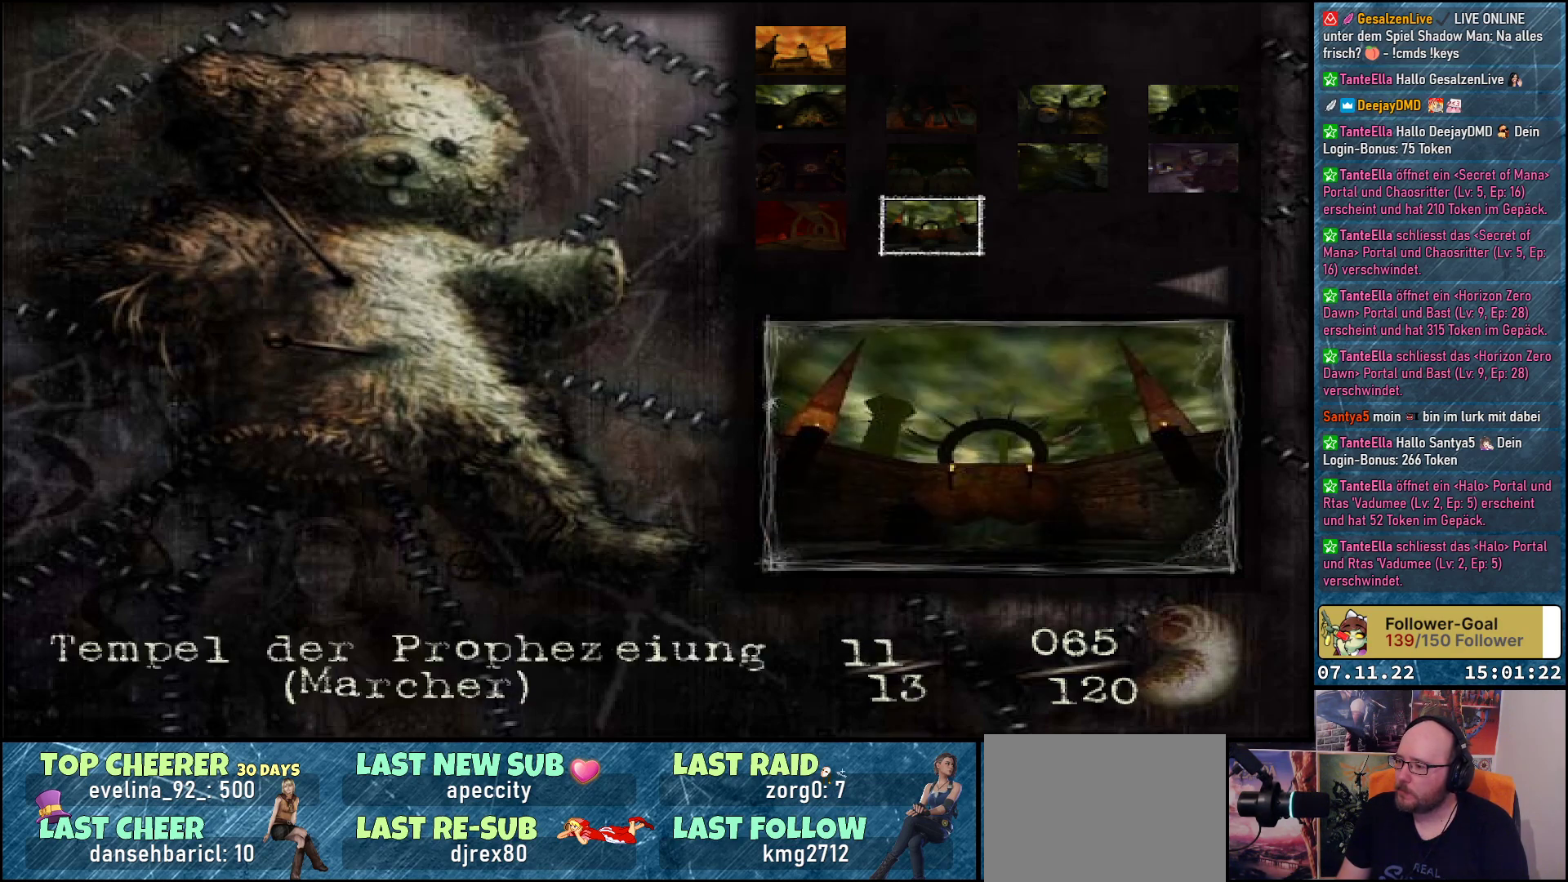
{"buttons": [], "left_stick": "center", "events": [[183, "A", "down"], [283, "A", "up"]]}